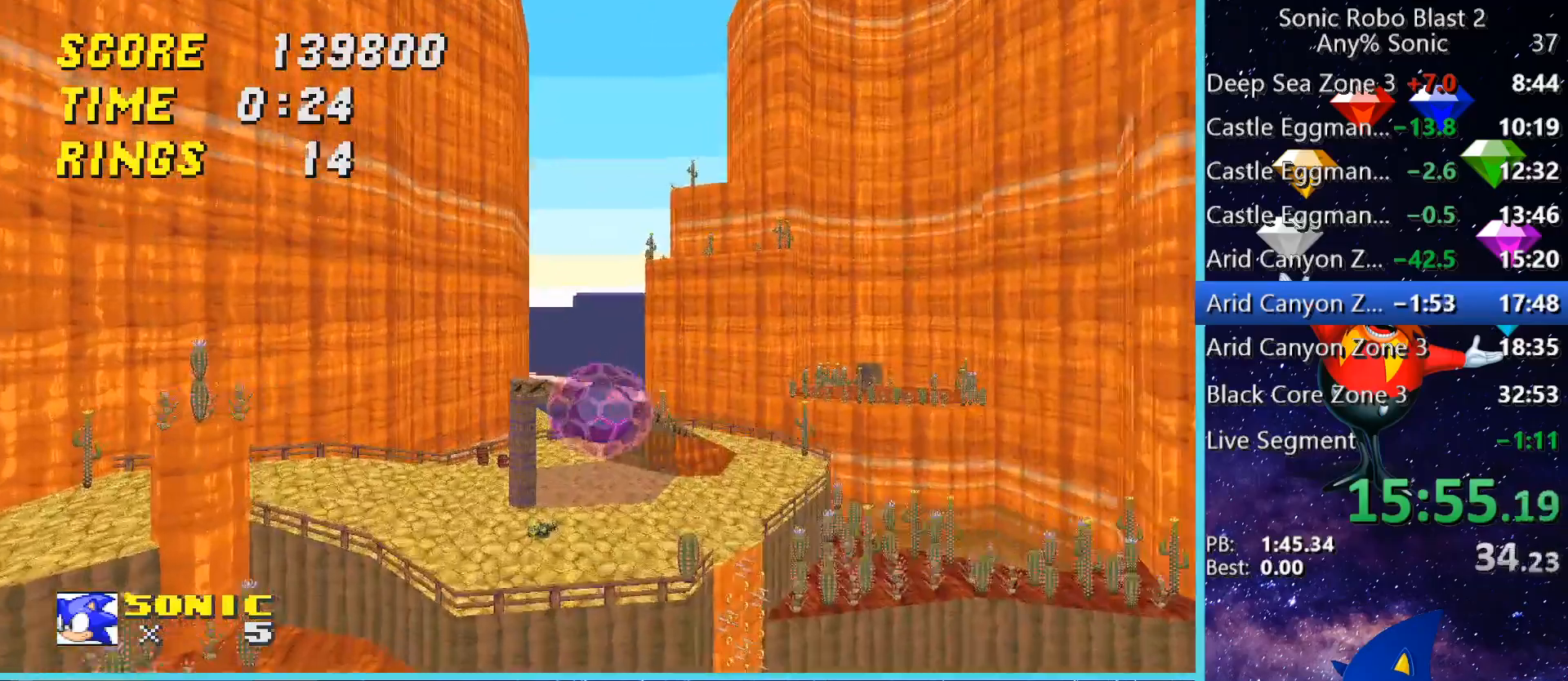
Gameplay with keyboard and mouse; each line is a JSON object with the keys and mouse buttons held at the frame after it. "events" lists presses ("down") and releases ("up") of "1", "2", "3", "4", "5", "a", "alt", "c", "caps_lock", "ctrl", "d", "e", "g", "q", "r", "s", "shift", "space", "t", "tab", "v", "w", "x", "z" and "mouse_wheel" between this image and that frame as [ms after this image, input, new state], when the widget could be followed in between. "mouse_wheel" = the "wheel" button of the "mouse" list. No other keys are recorded. "wheel" means that the mouse wheel is clicked or scrolled. Not read: f mouse_move.
{"keys": ["w"], "mouse": [], "events": []}
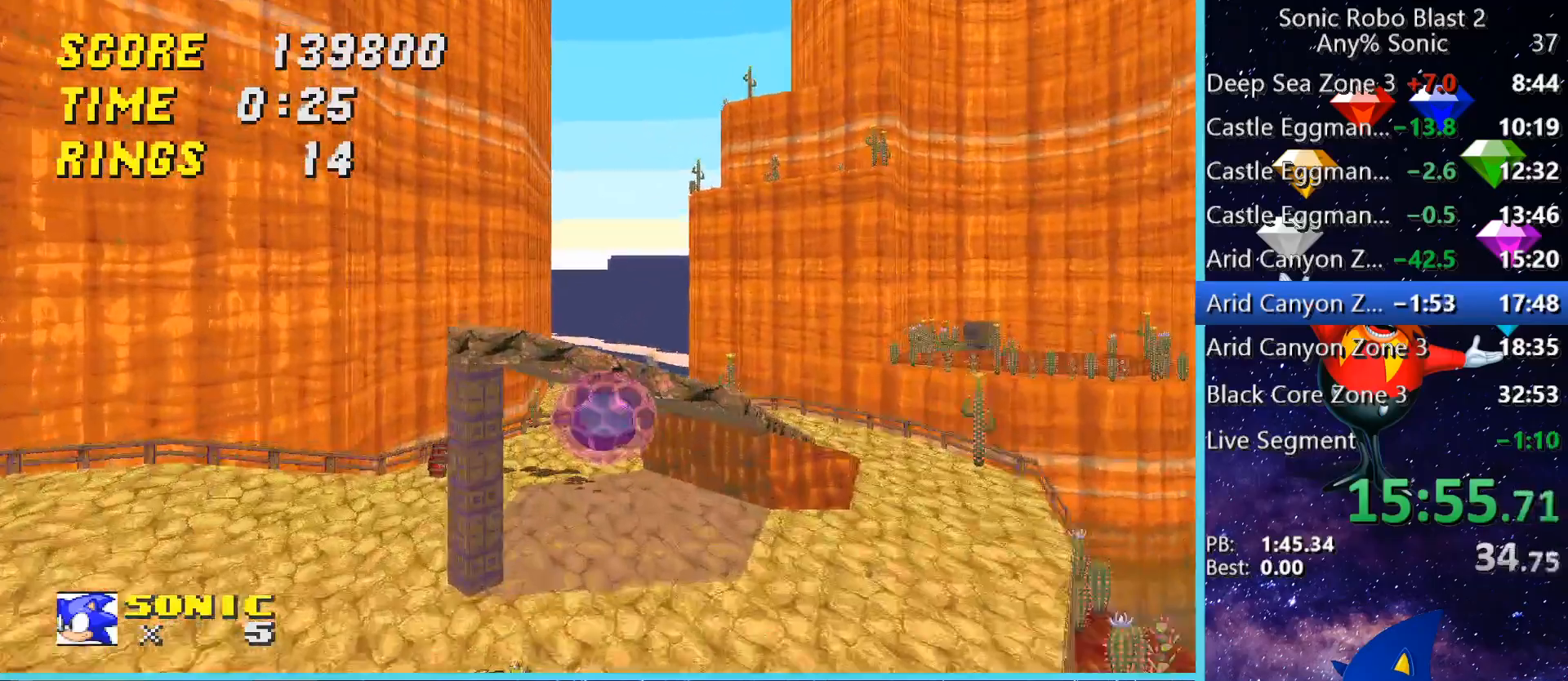
{"keys": ["a", "w"], "mouse": [], "events": [[200, "w", "up"], [360, "w", "down"], [400, "a", "down"]]}
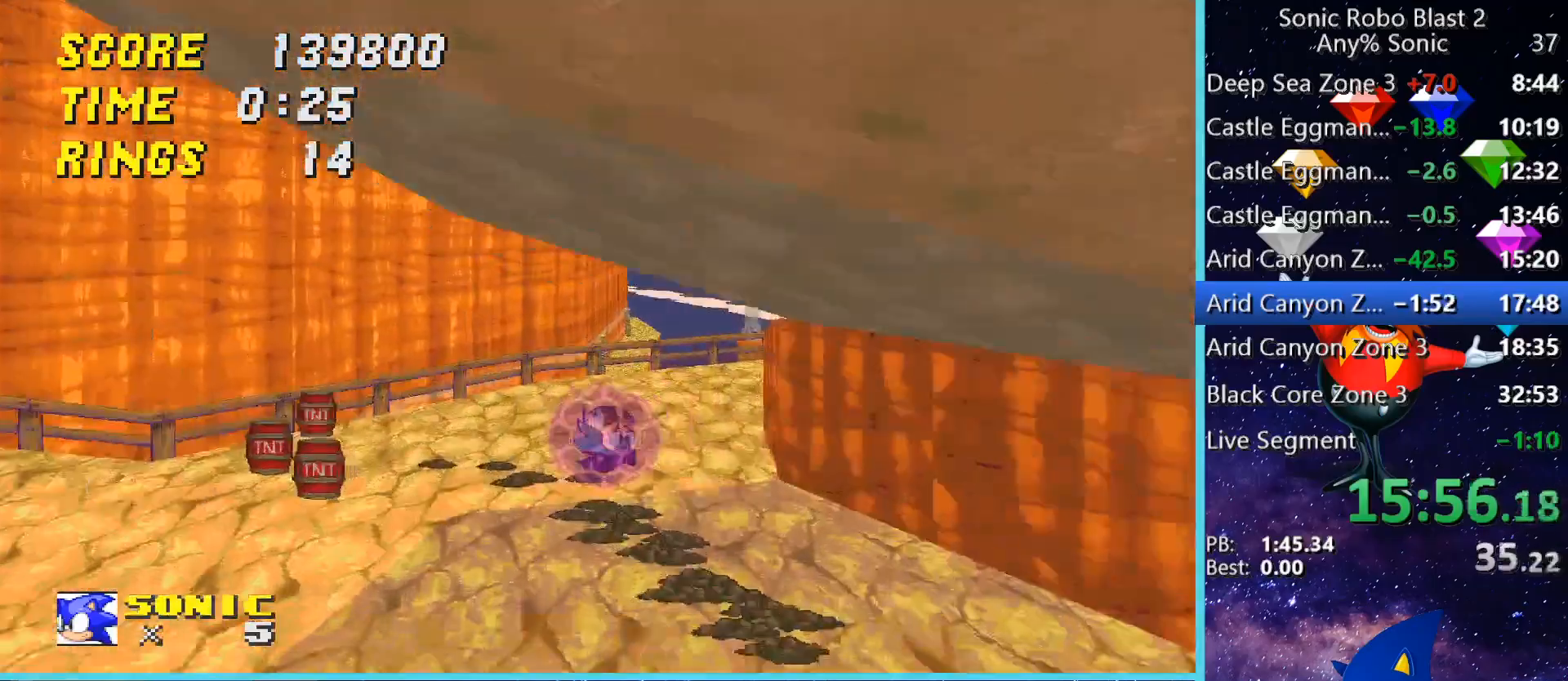
{"keys": ["w"], "mouse": [], "events": [[40, "a", "up"], [280, "space", "down"], [480, "space", "up"]]}
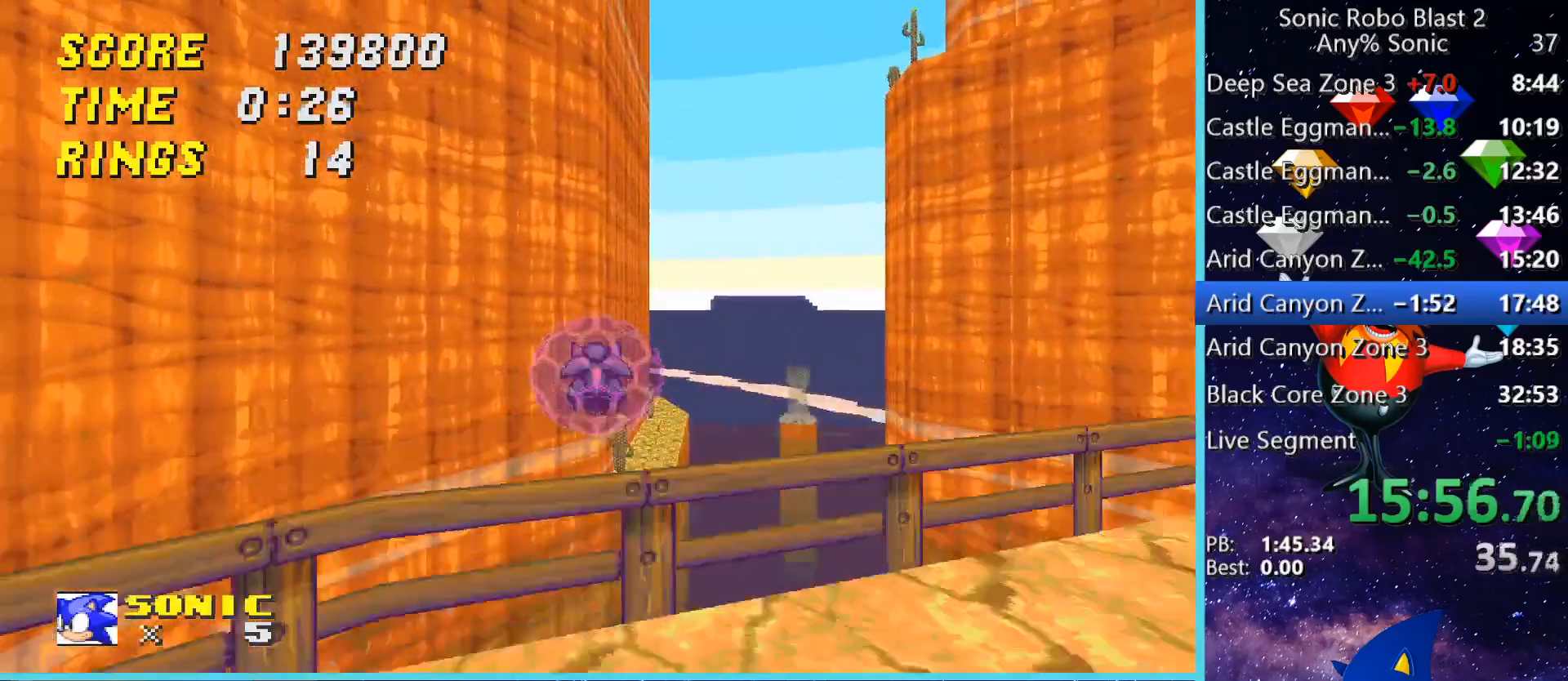
{"keys": ["w"], "mouse": [], "events": [[40, "space", "down"], [240, "d", "down"], [240, "space", "up"], [400, "d", "up"]]}
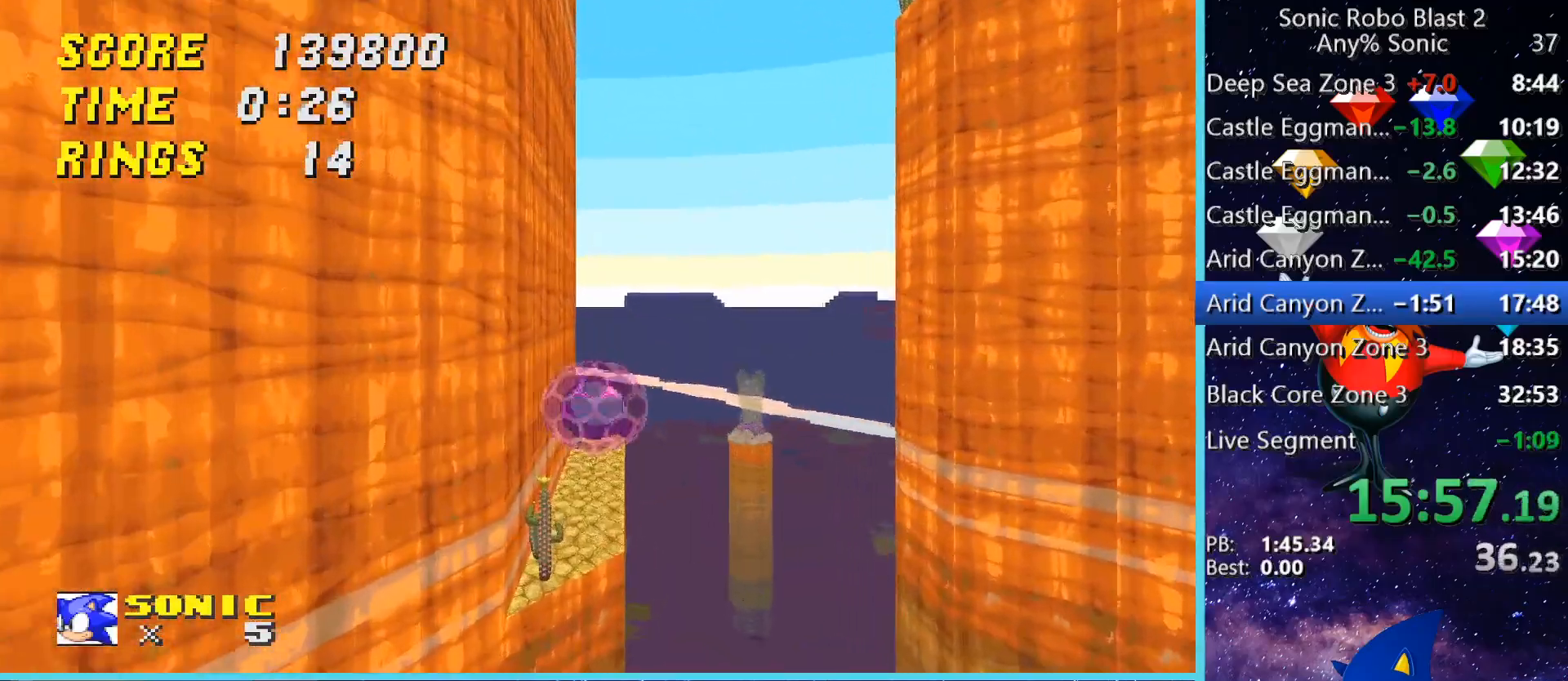
{"keys": ["w"], "mouse": [], "events": [[280, "a", "down"], [360, "a", "up"]]}
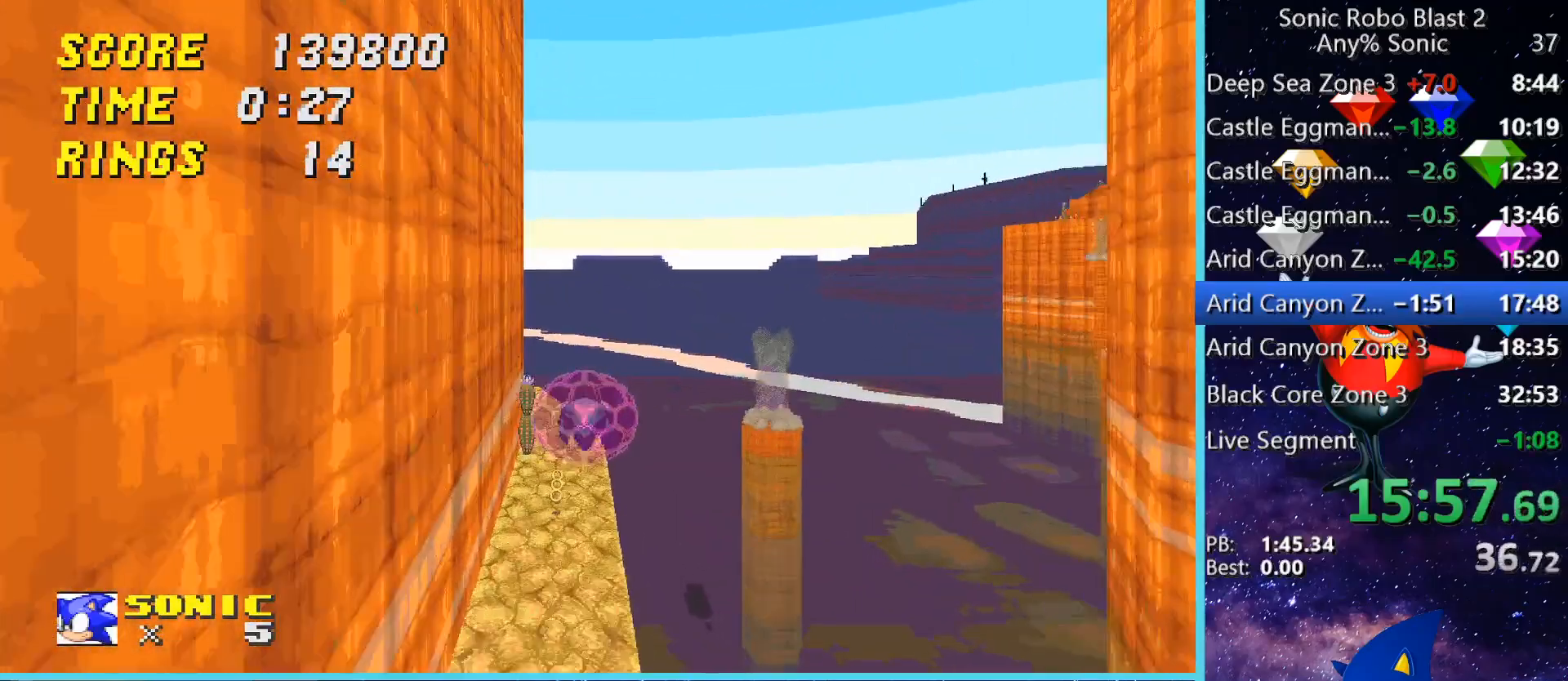
{"keys": ["w"], "mouse": [], "events": [[200, "a", "down"], [280, "a", "up"], [360, "w", "up"], [480, "w", "down"]]}
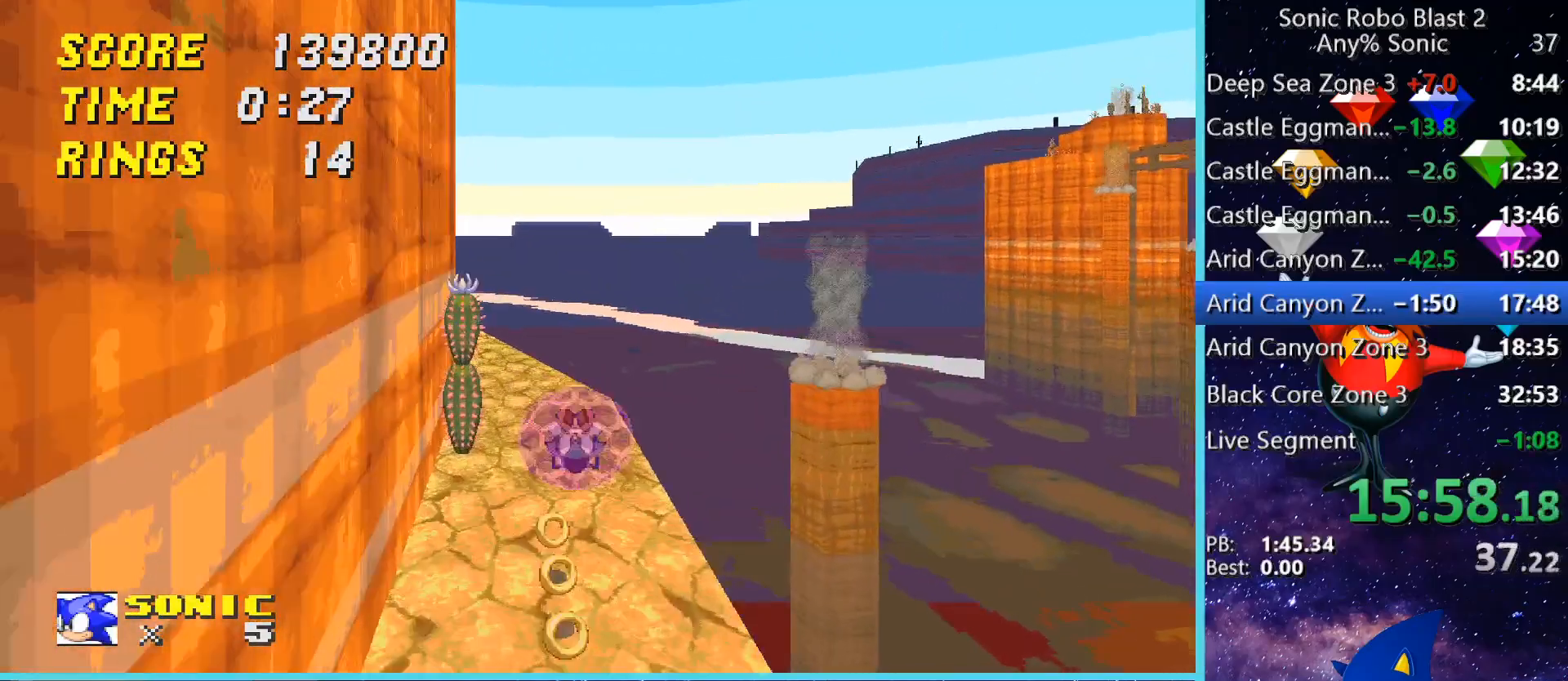
{"keys": ["space", "w"], "mouse": [], "events": [[280, "space", "down"]]}
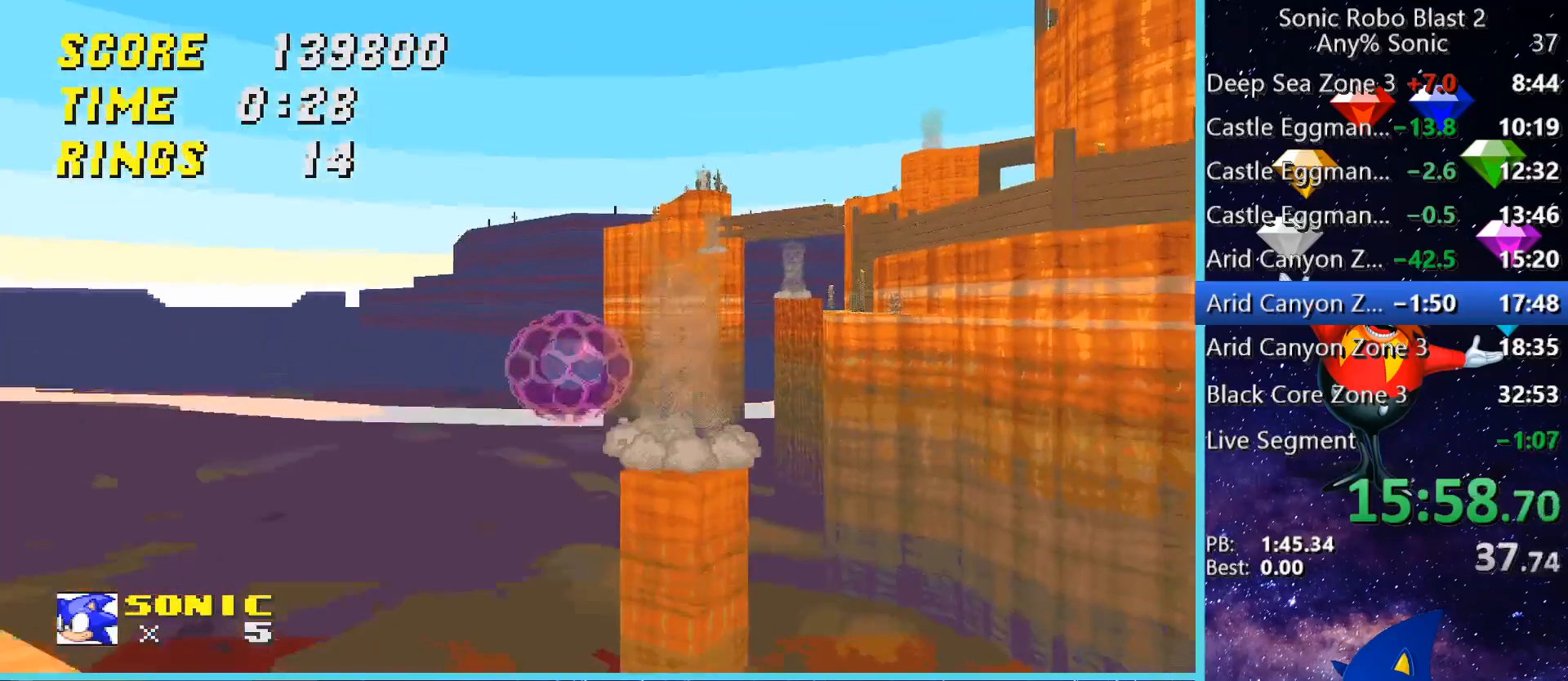
{"keys": ["d", "w"], "mouse": [], "events": [[120, "space", "up"], [200, "space", "down"], [280, "space", "up"], [440, "d", "down"]]}
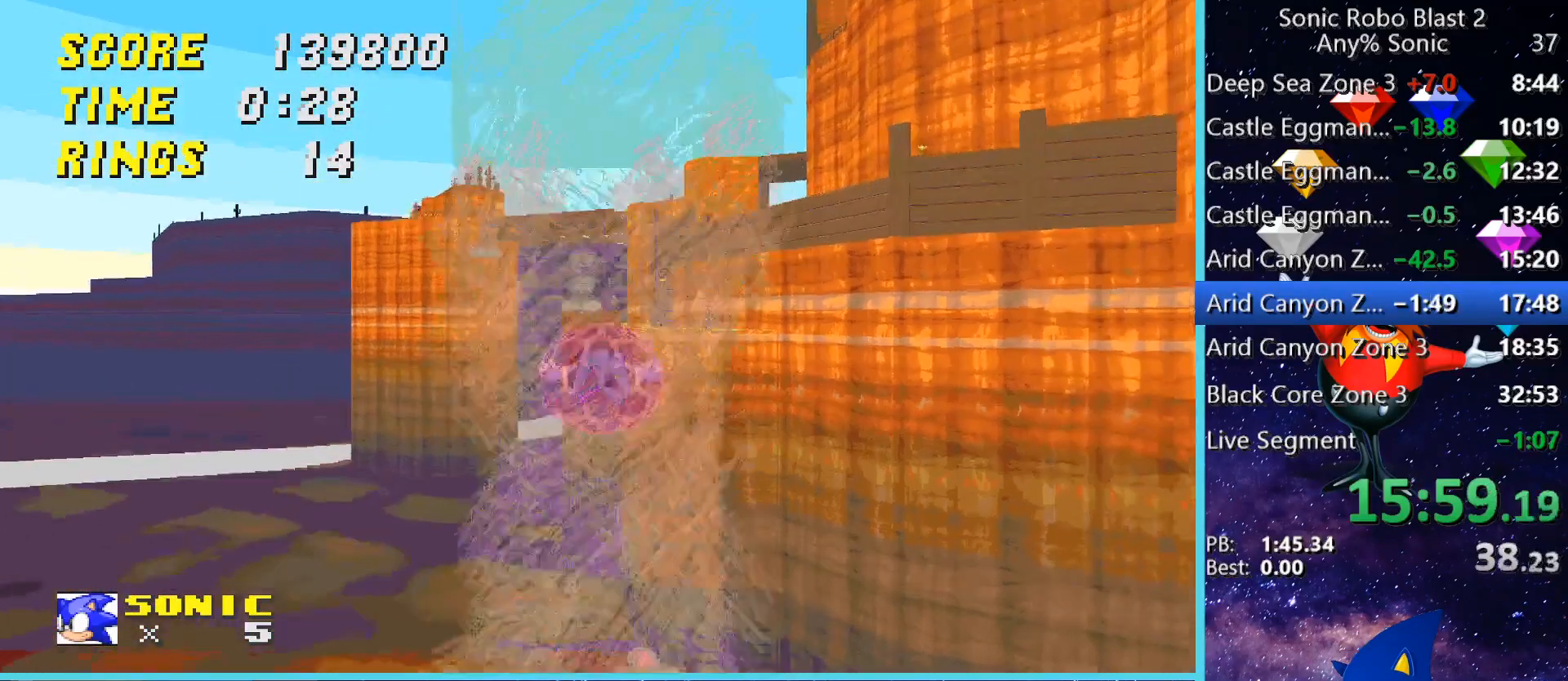
{"keys": ["w"], "mouse": [], "events": [[40, "d", "up"], [320, "d", "down"], [480, "d", "up"]]}
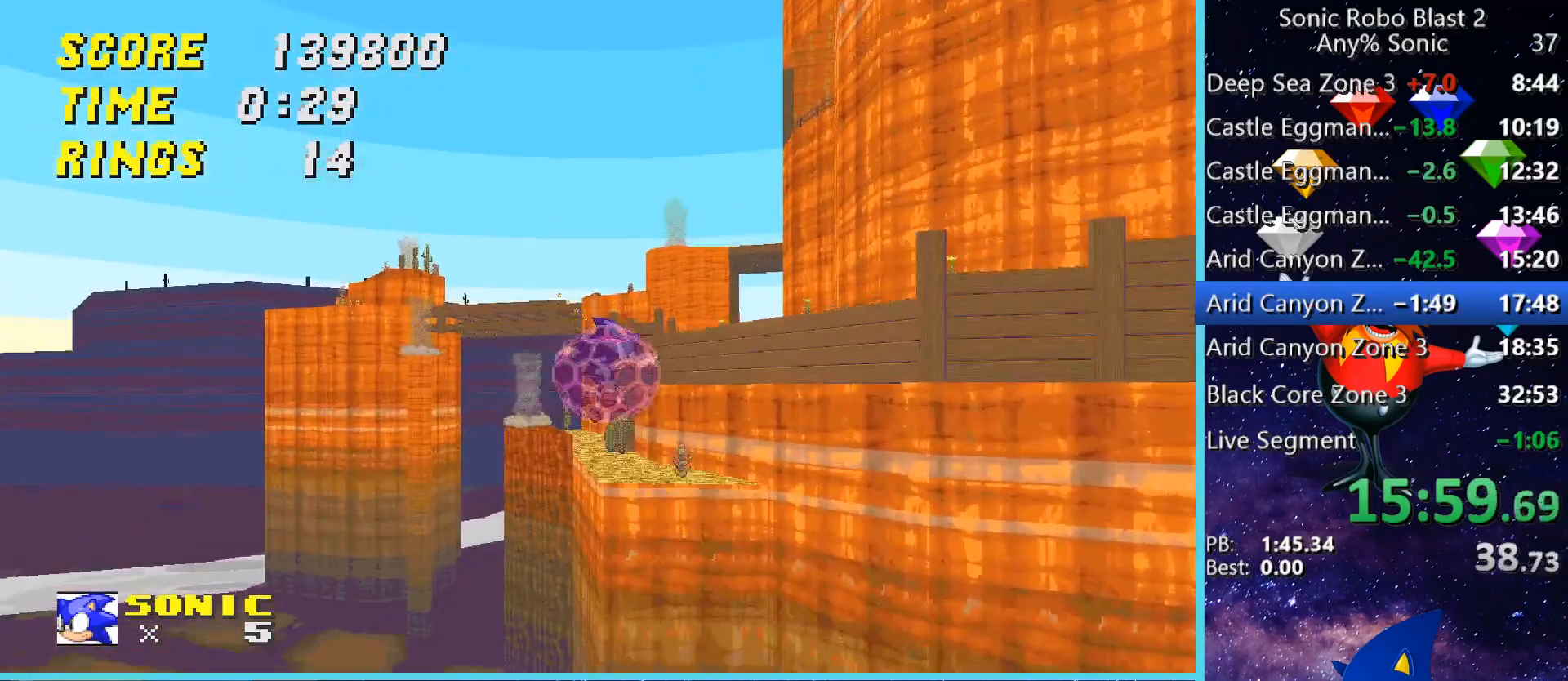
{"keys": ["w"], "mouse": [], "events": []}
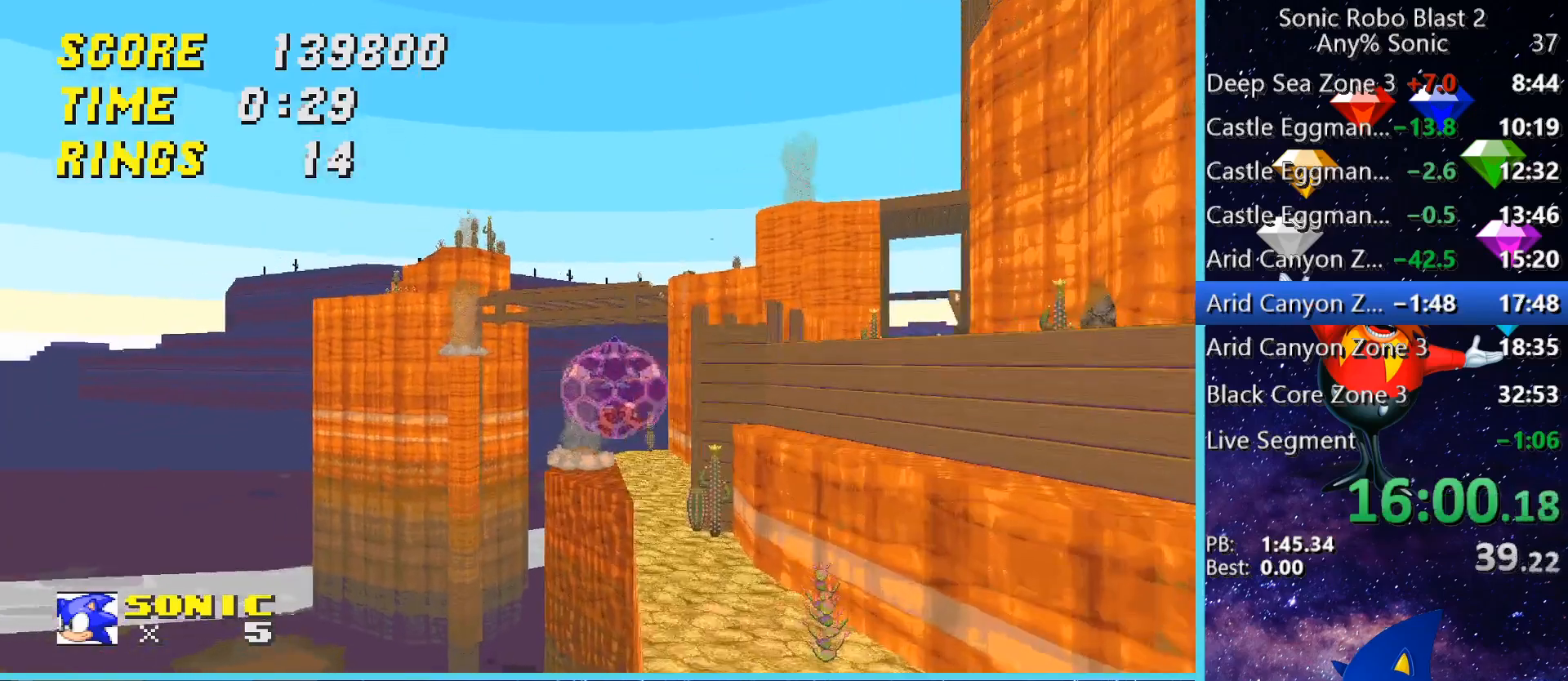
{"keys": [], "mouse": [], "events": [[320, "w", "up"]]}
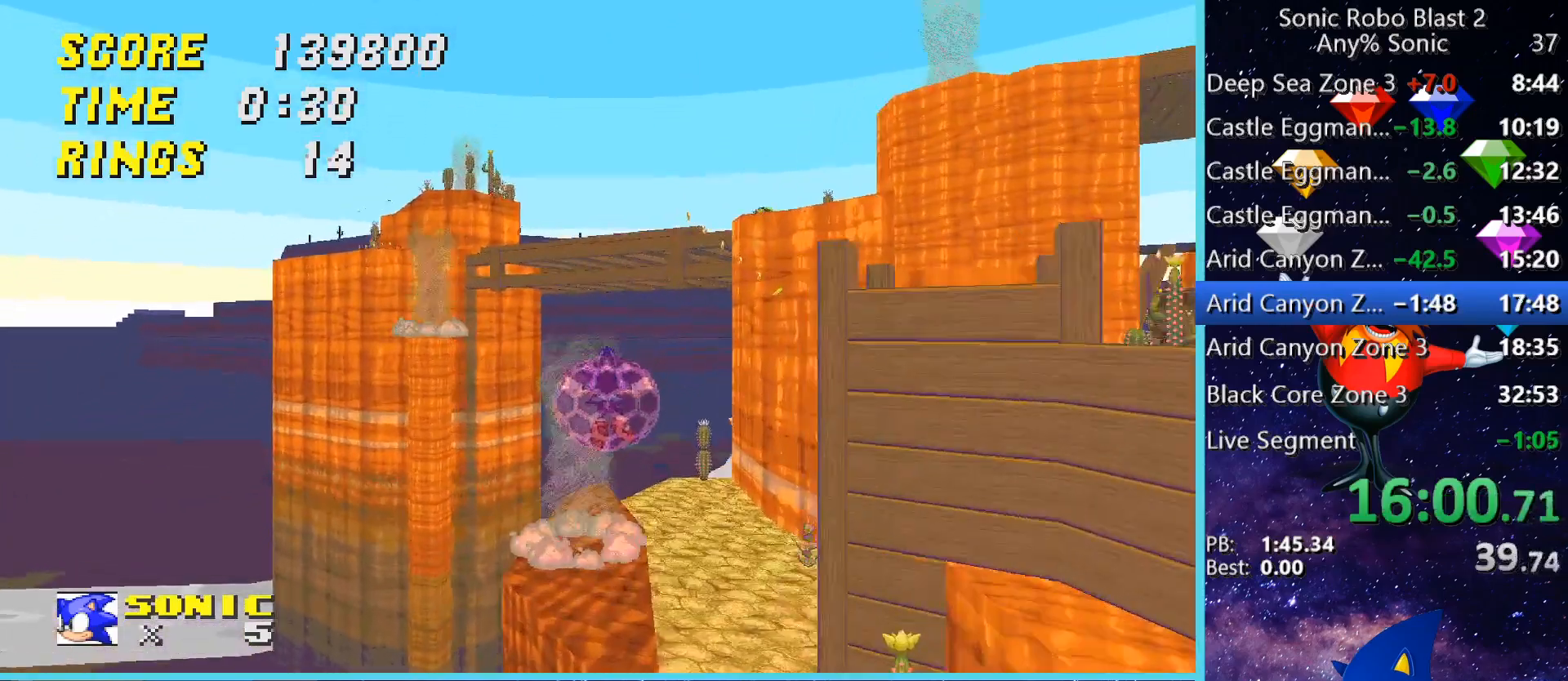
{"keys": [], "mouse": [], "events": [[40, "a", "down"], [120, "a", "up"], [120, "s", "down"], [200, "d", "down"], [280, "s", "up"], [320, "d", "up"]]}
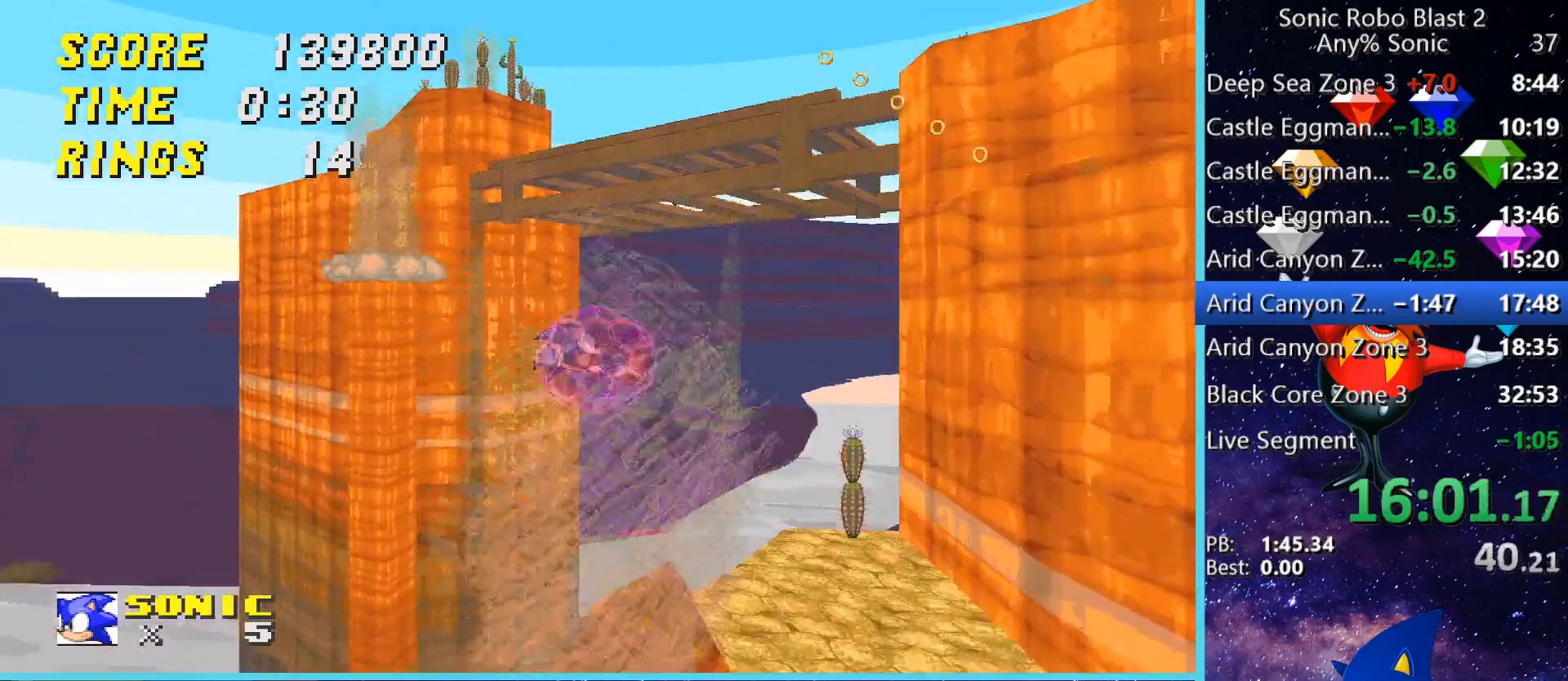
{"keys": ["a", "s"], "mouse": [], "events": [[120, "a", "down"], [520, "s", "down"]]}
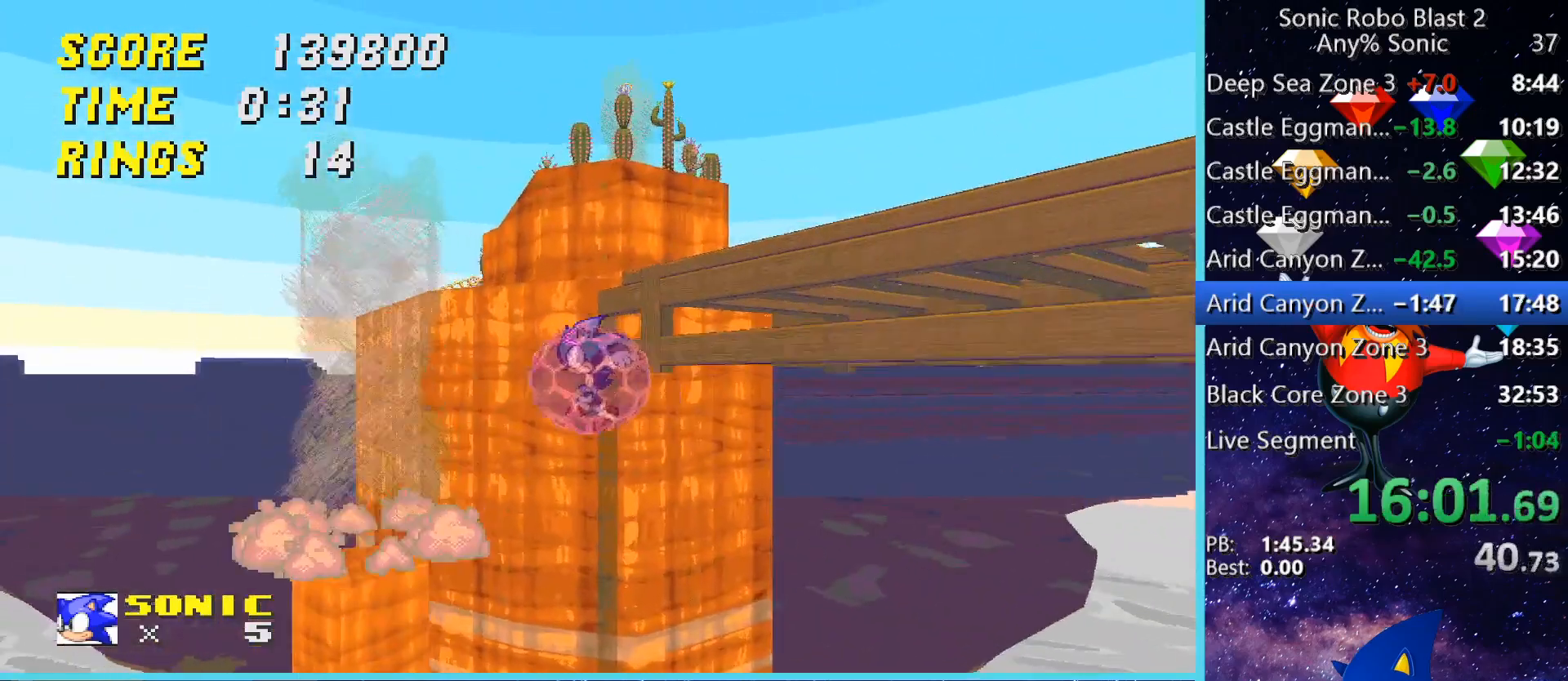
{"keys": ["d", "s"], "mouse": [], "events": [[200, "a", "up"], [400, "d", "down"]]}
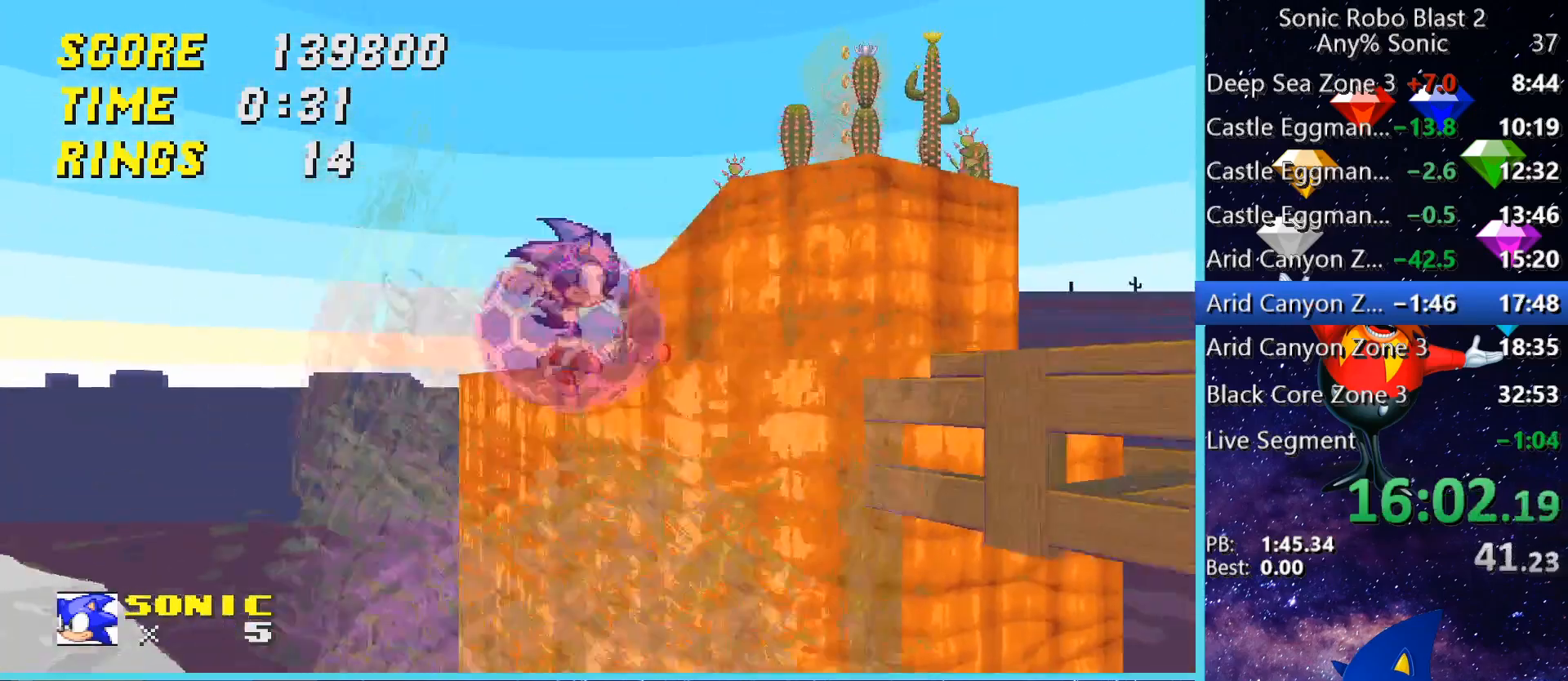
{"keys": ["d"], "mouse": [], "events": [[40, "s", "up"], [200, "w", "down"], [240, "d", "up"], [280, "d", "down"], [400, "d", "up"], [400, "w", "up"], [480, "d", "down"]]}
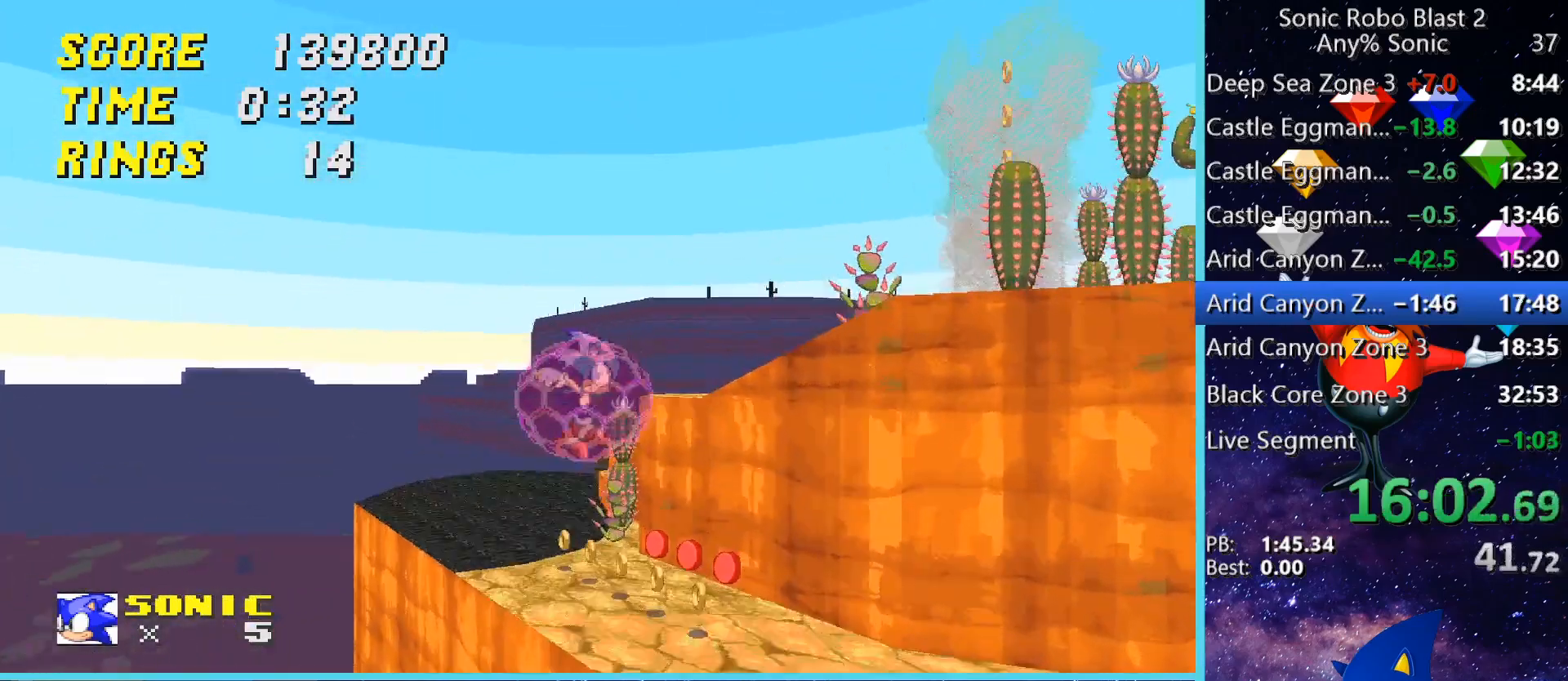
{"keys": ["d"], "mouse": [], "events": []}
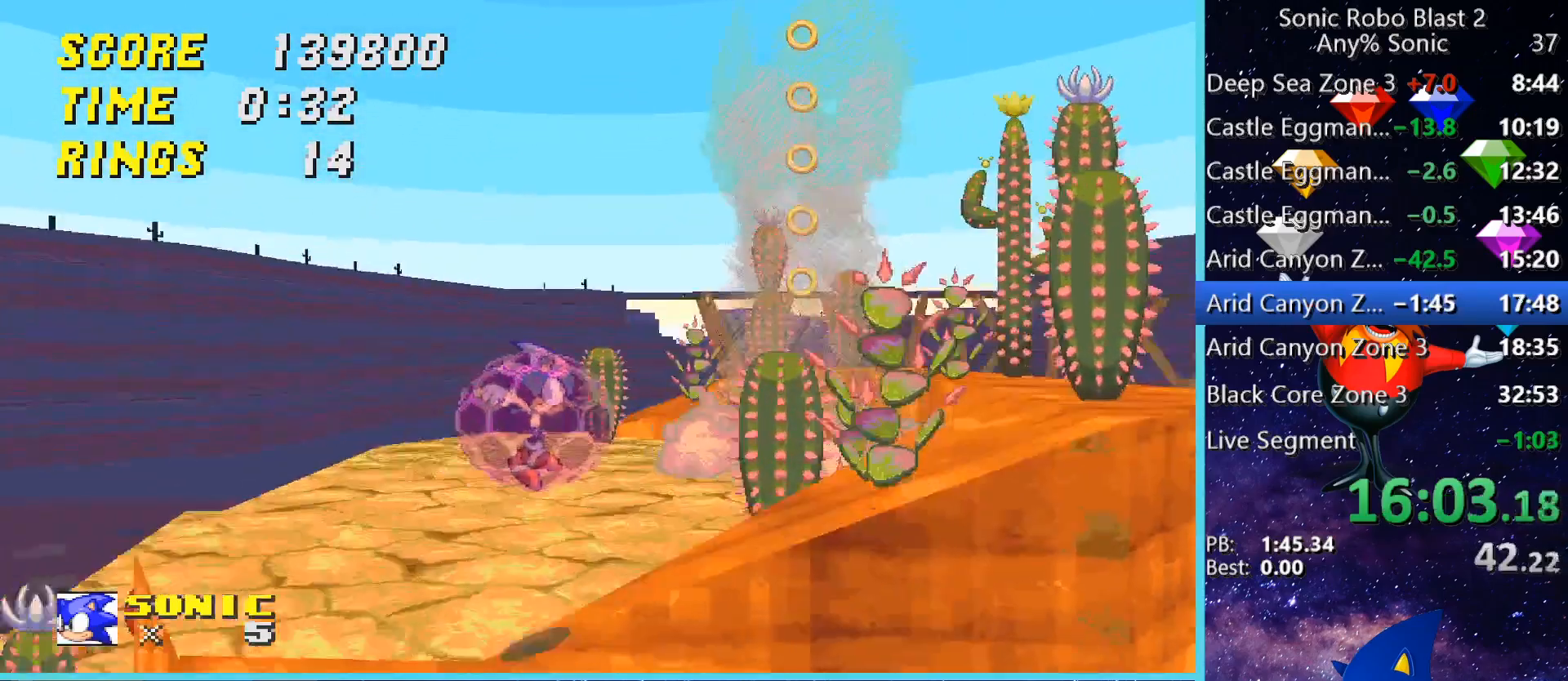
{"keys": ["d", "w"], "mouse": [], "events": [[280, "w", "down"]]}
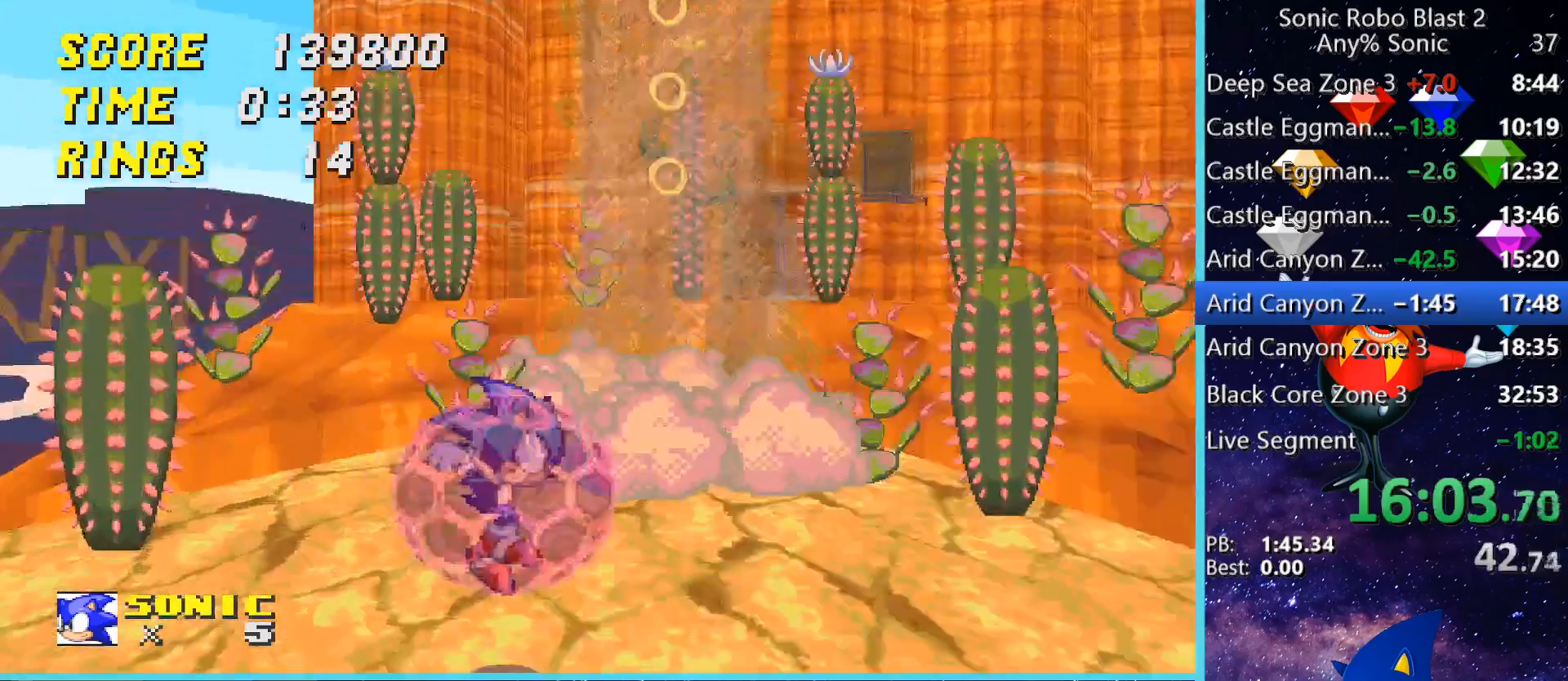
{"keys": ["space", "w"], "mouse": [], "events": [[200, "d", "up"], [200, "space", "down"], [280, "space", "up"], [320, "space", "down"]]}
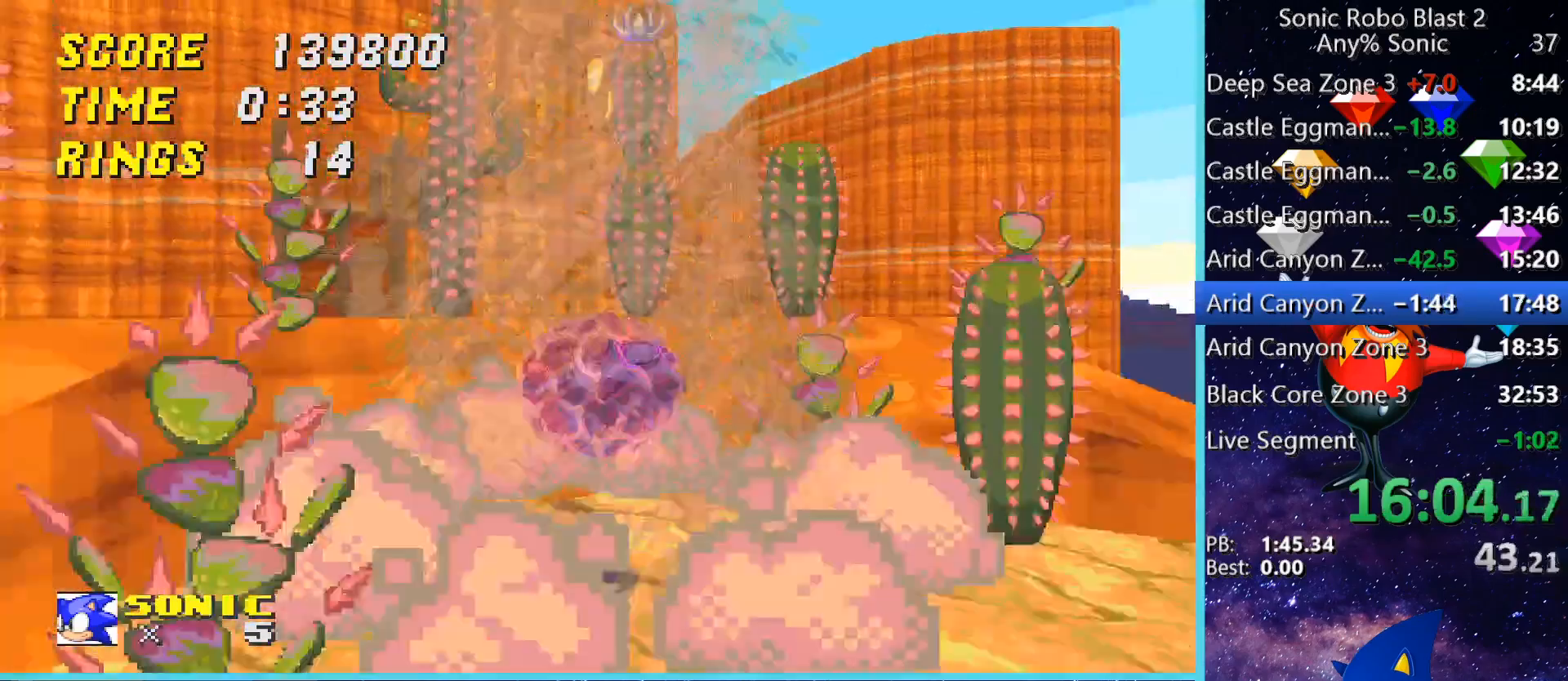
{"keys": ["w"], "mouse": [], "events": [[80, "space", "up"], [120, "a", "down"], [200, "a", "up"]]}
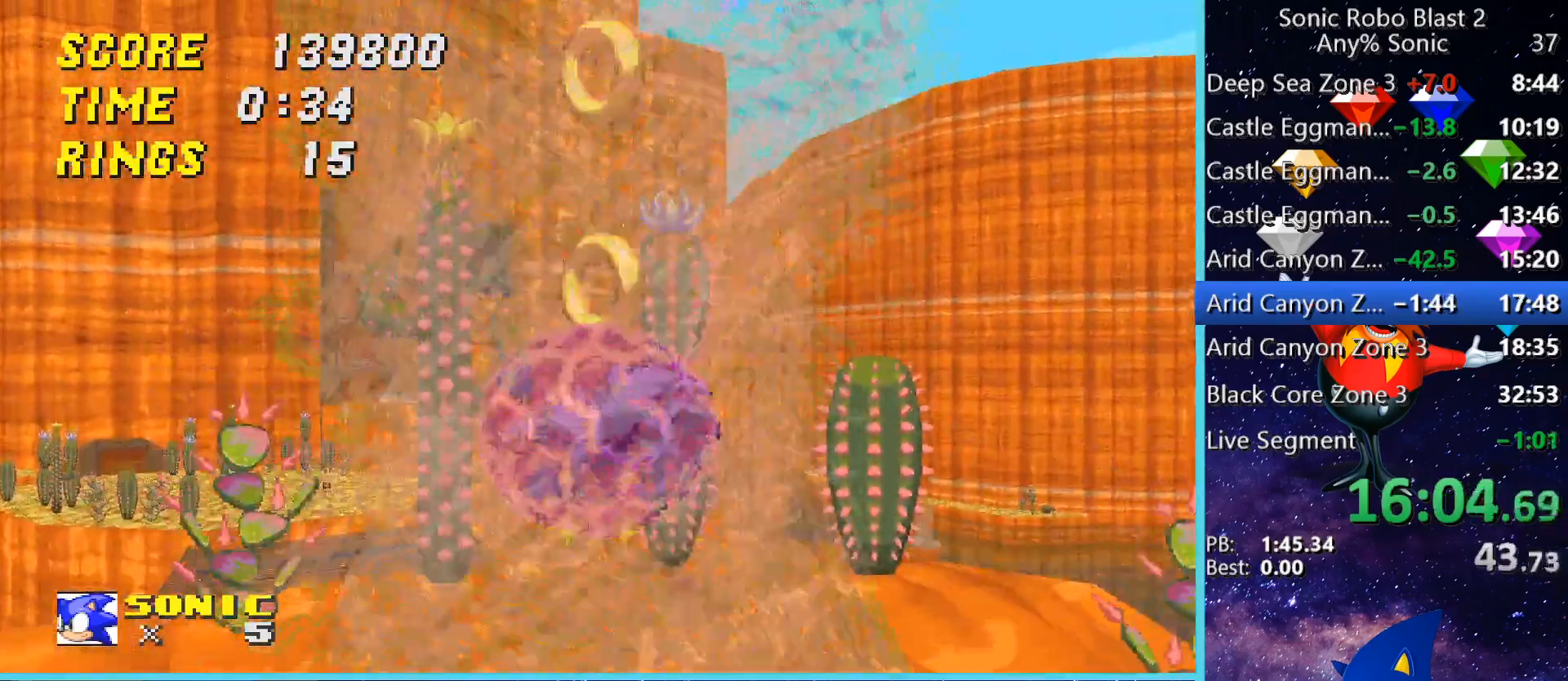
{"keys": ["w"], "mouse": [], "events": [[80, "a", "down"], [240, "a", "up"]]}
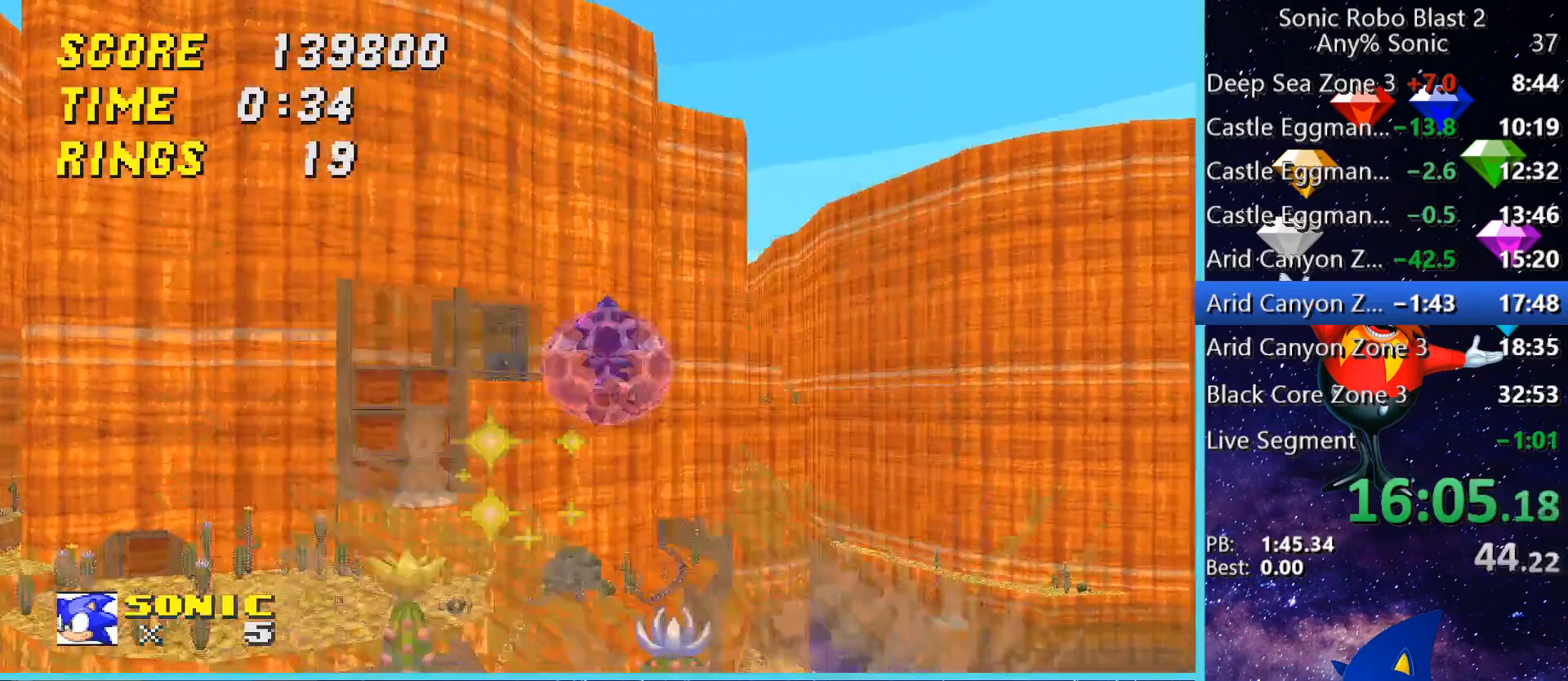
{"keys": ["a", "w"], "mouse": [], "events": [[520, "a", "down"]]}
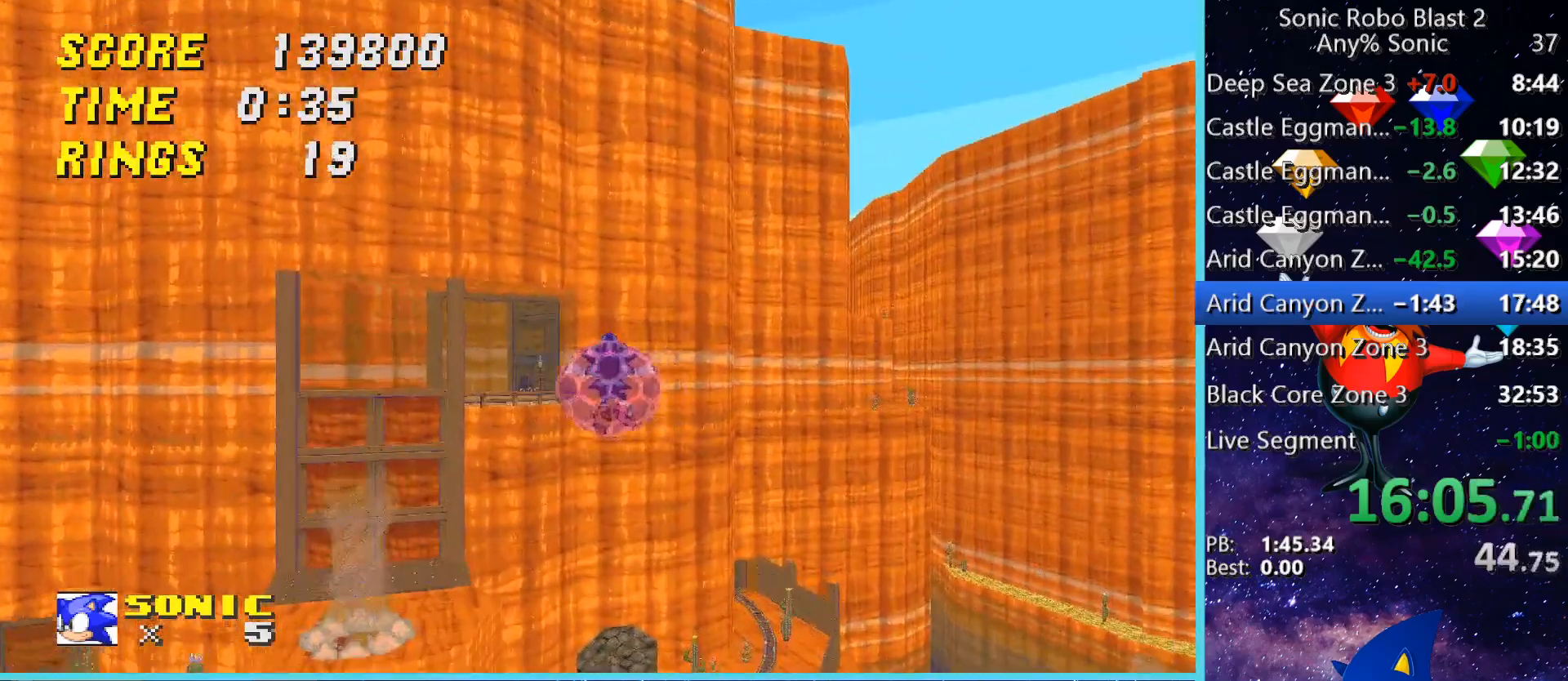
{"keys": ["w"], "mouse": [], "events": [[160, "a", "up"]]}
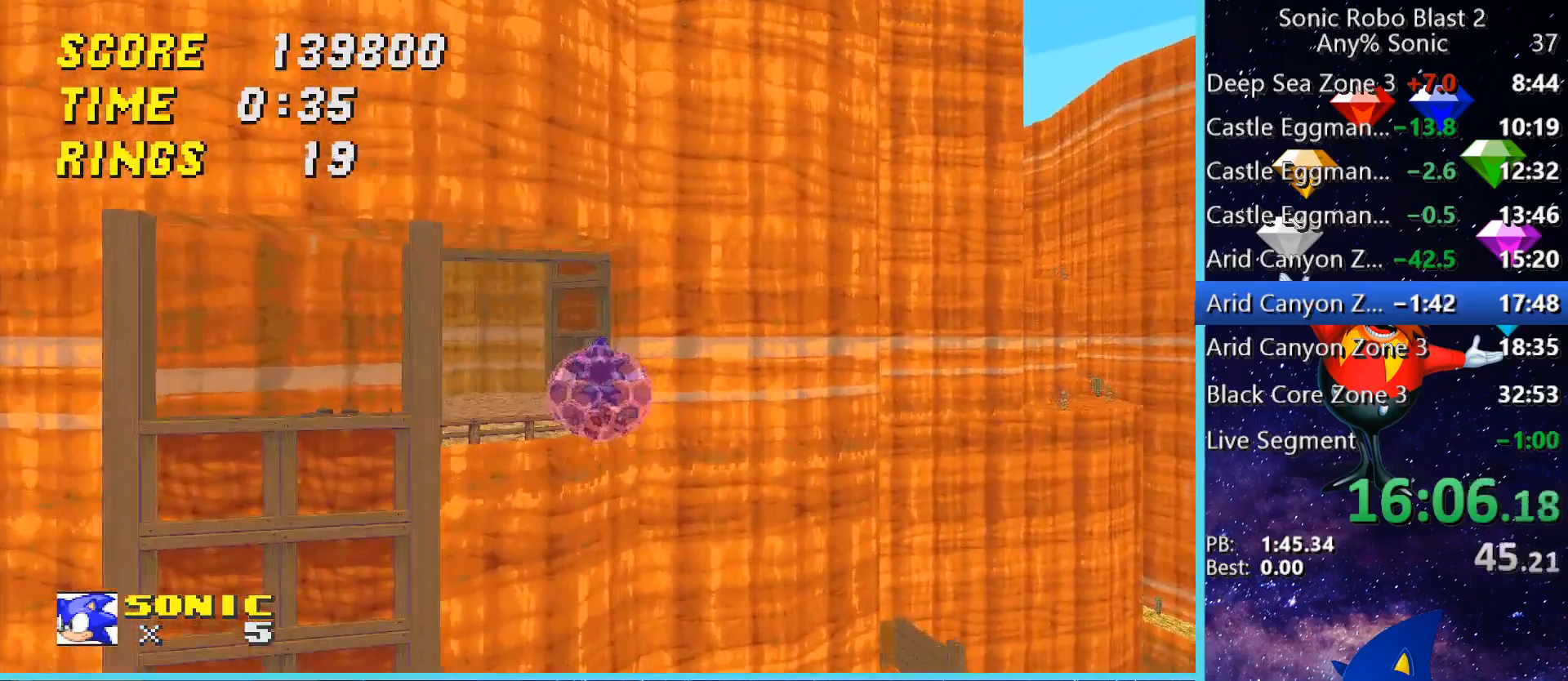
{"keys": ["d", "w"], "mouse": [], "events": [[40, "a", "down"], [120, "a", "up"], [520, "d", "down"]]}
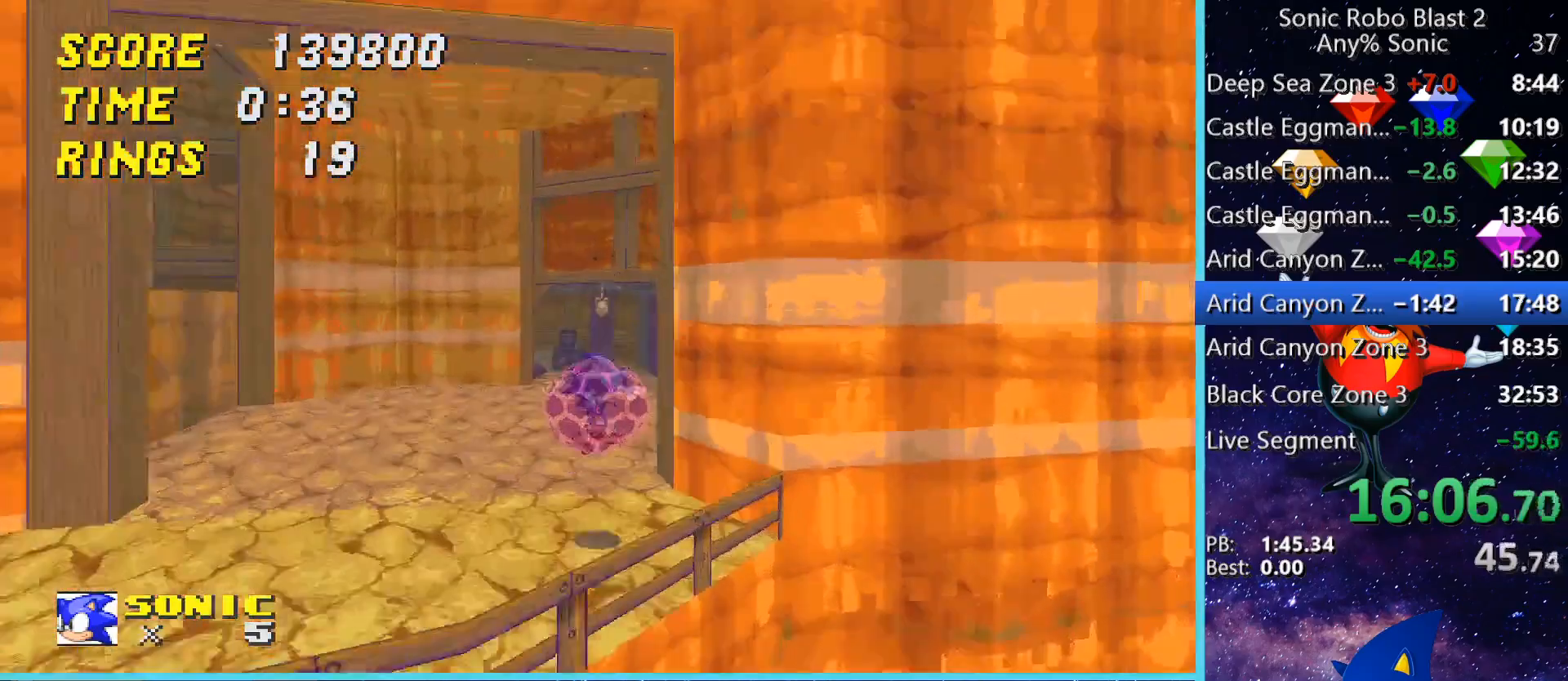
{"keys": ["d", "space", "w"], "mouse": [], "events": [[80, "d", "up"], [480, "d", "down"], [480, "space", "down"]]}
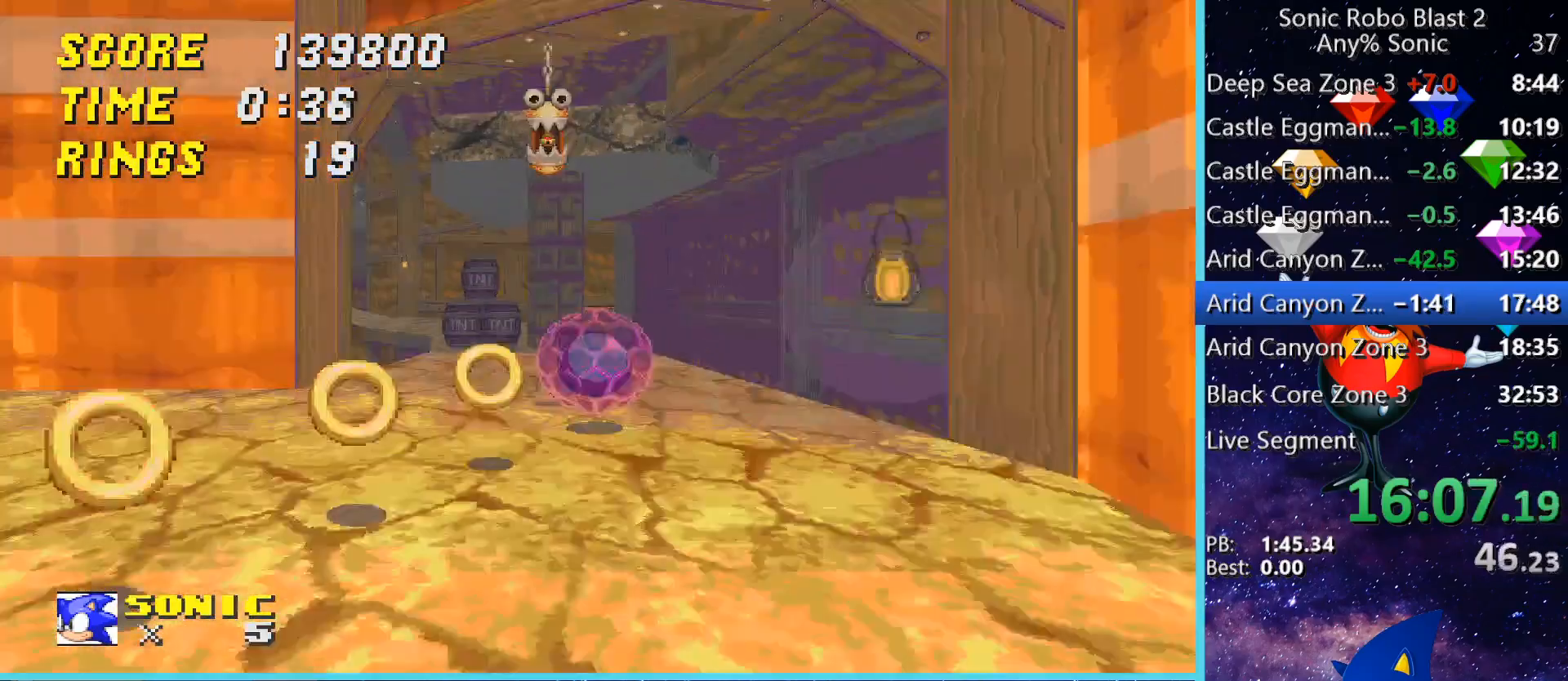
{"keys": ["a", "space", "w"], "mouse": [], "events": [[120, "a", "down"], [120, "space", "up"], [160, "d", "up"], [520, "space", "down"]]}